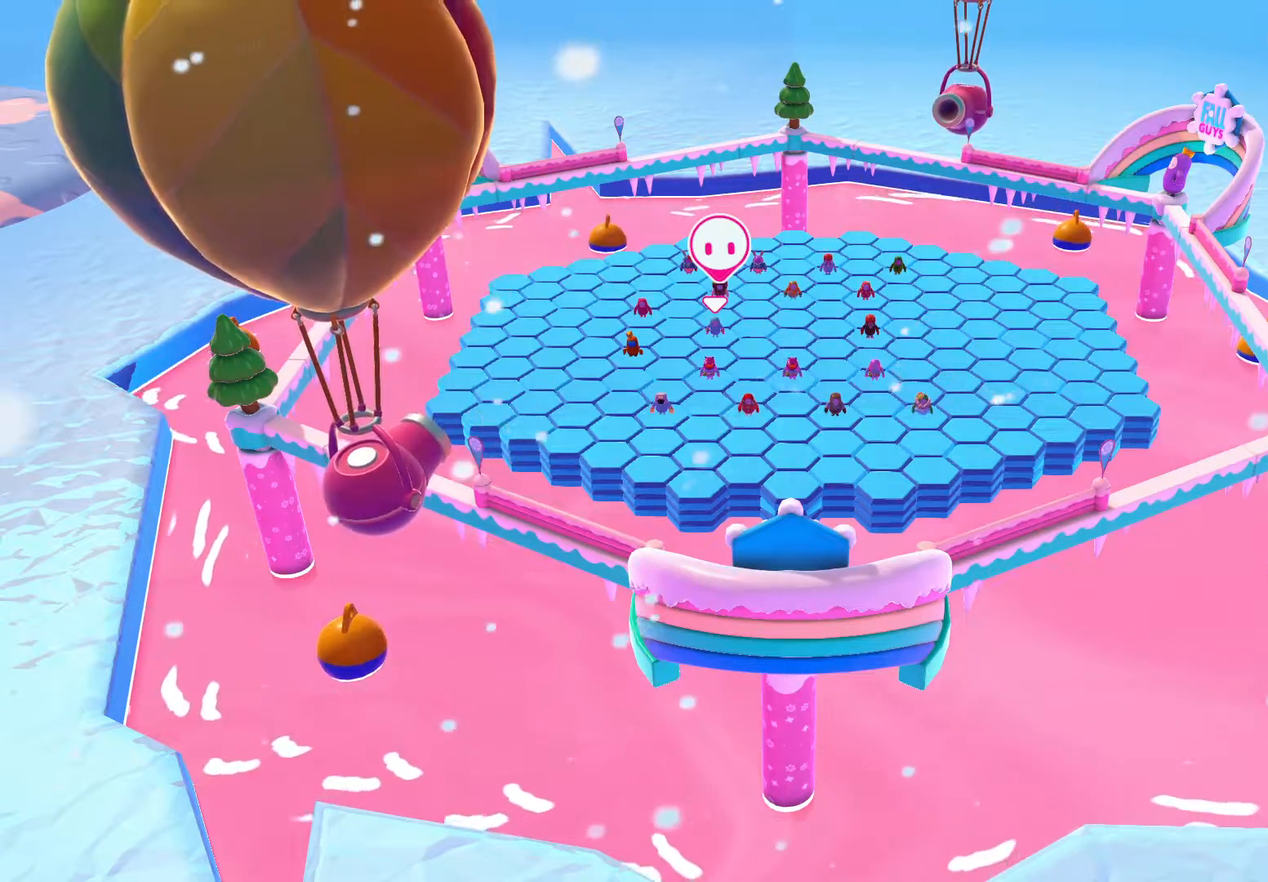
Gameplay with a controller (Xbox layout); each line is a JSON object with the inputs held at the frame after it. "events" lists button and stick changes between this image and that frame as [ms after this image, input, new state], when the widget could be followed in between.
{"buttons": [], "left_stick": "center", "right_stick": "center", "events": [[67, "left_stick", "down"], [434, "left_stick", "center"]]}
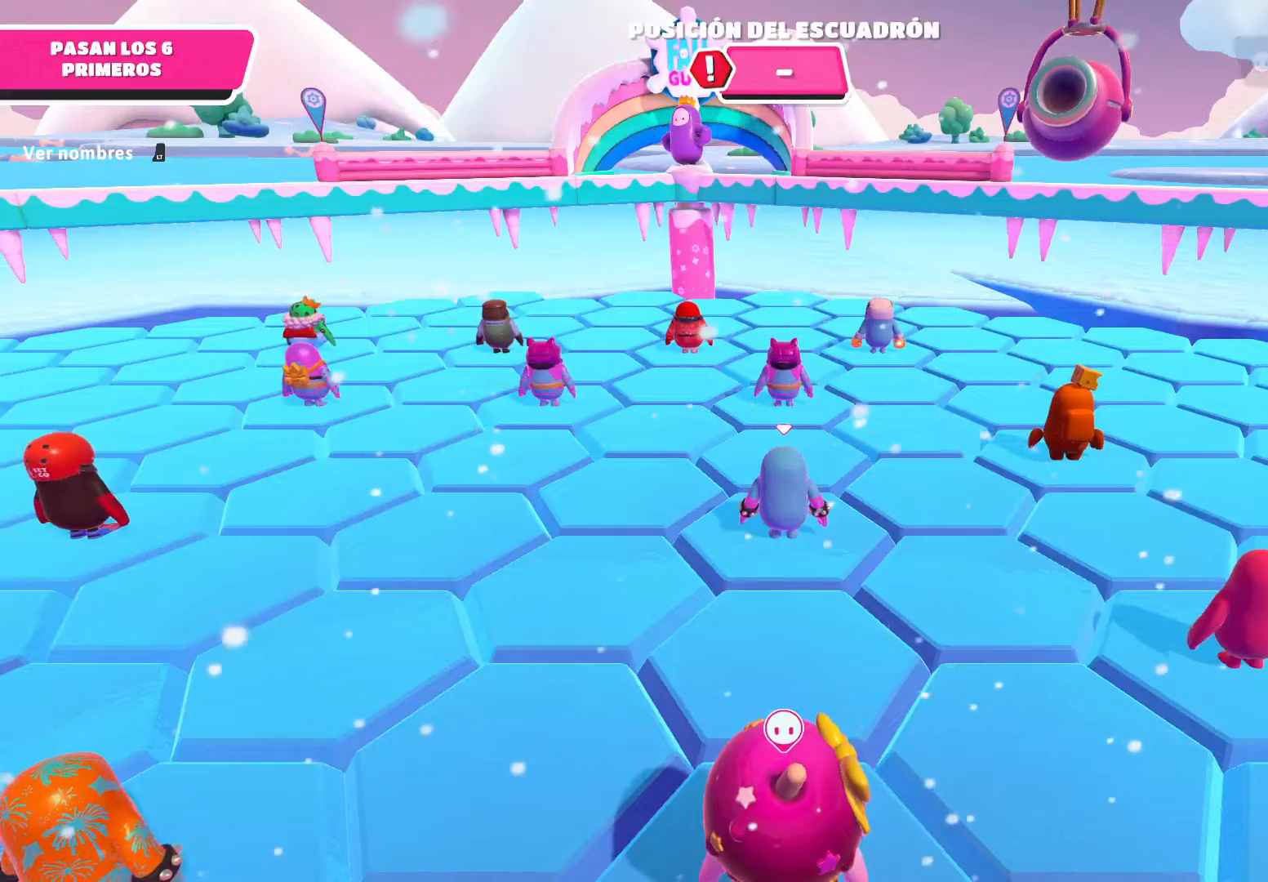
{"buttons": [], "left_stick": "center", "right_stick": "left", "events": [[367, "right_stick", "left"]]}
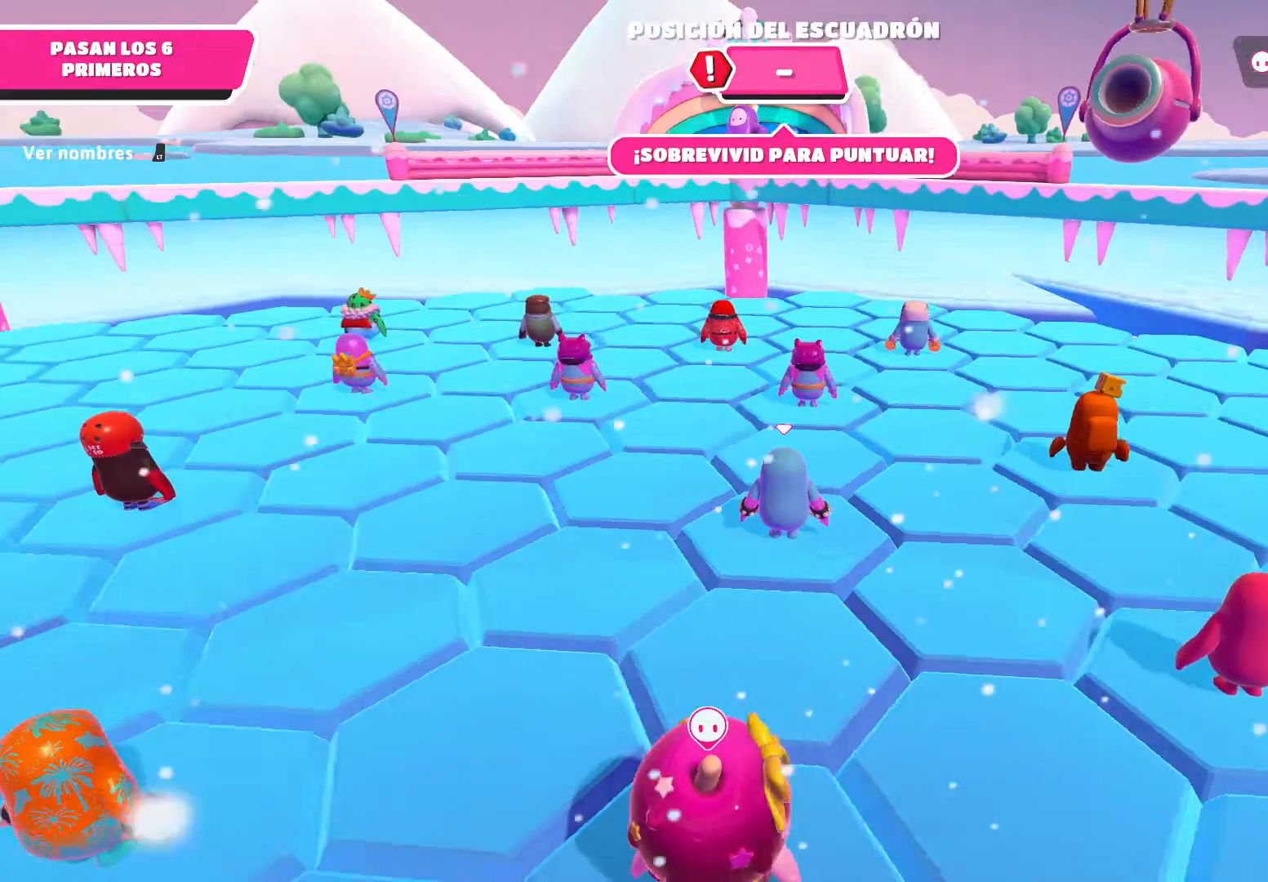
{"buttons": [], "left_stick": "center", "right_stick": "center", "events": [[200, "right_stick", "center"]]}
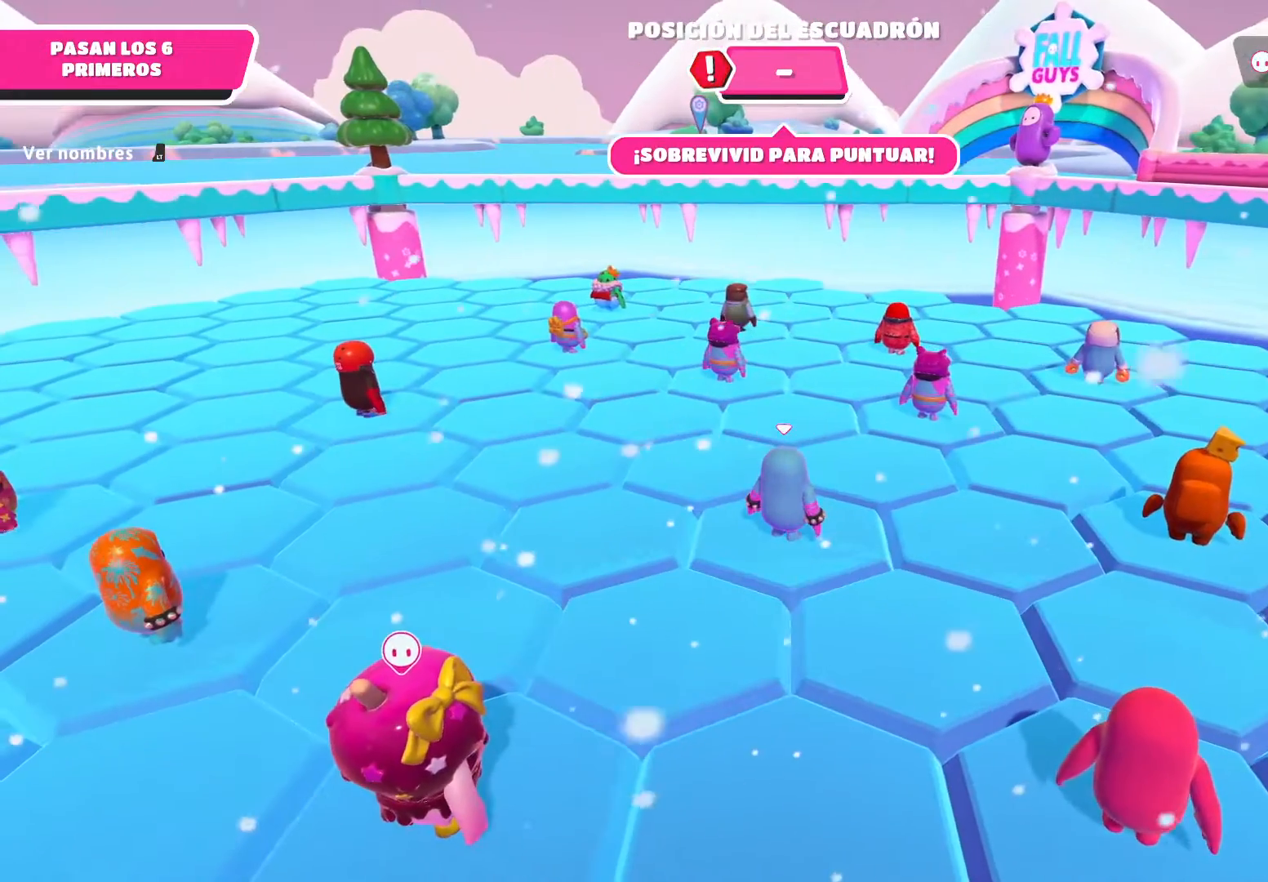
{"buttons": [], "left_stick": "center", "right_stick": "center", "events": []}
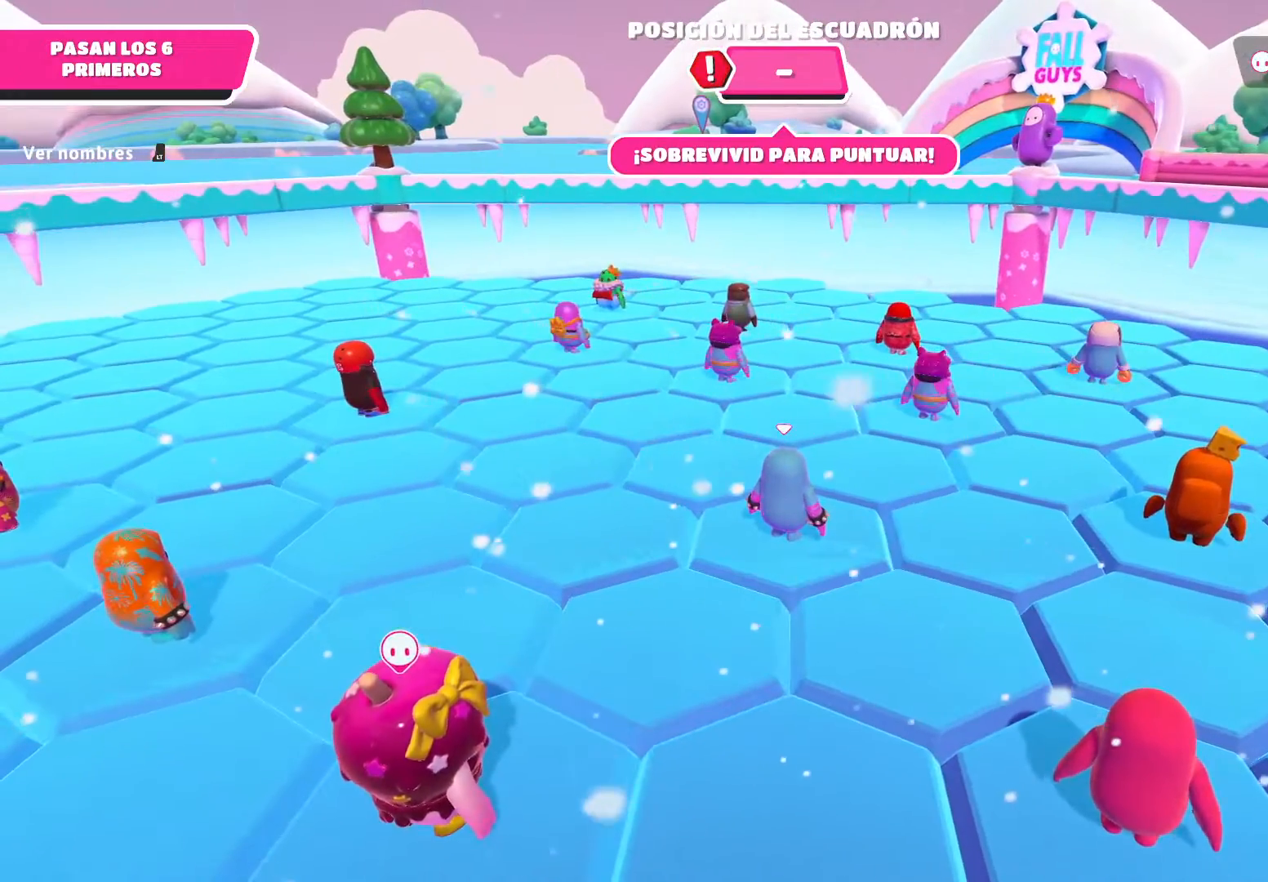
{"buttons": [], "left_stick": "center", "right_stick": "right", "events": [[134, "right_stick", "right"]]}
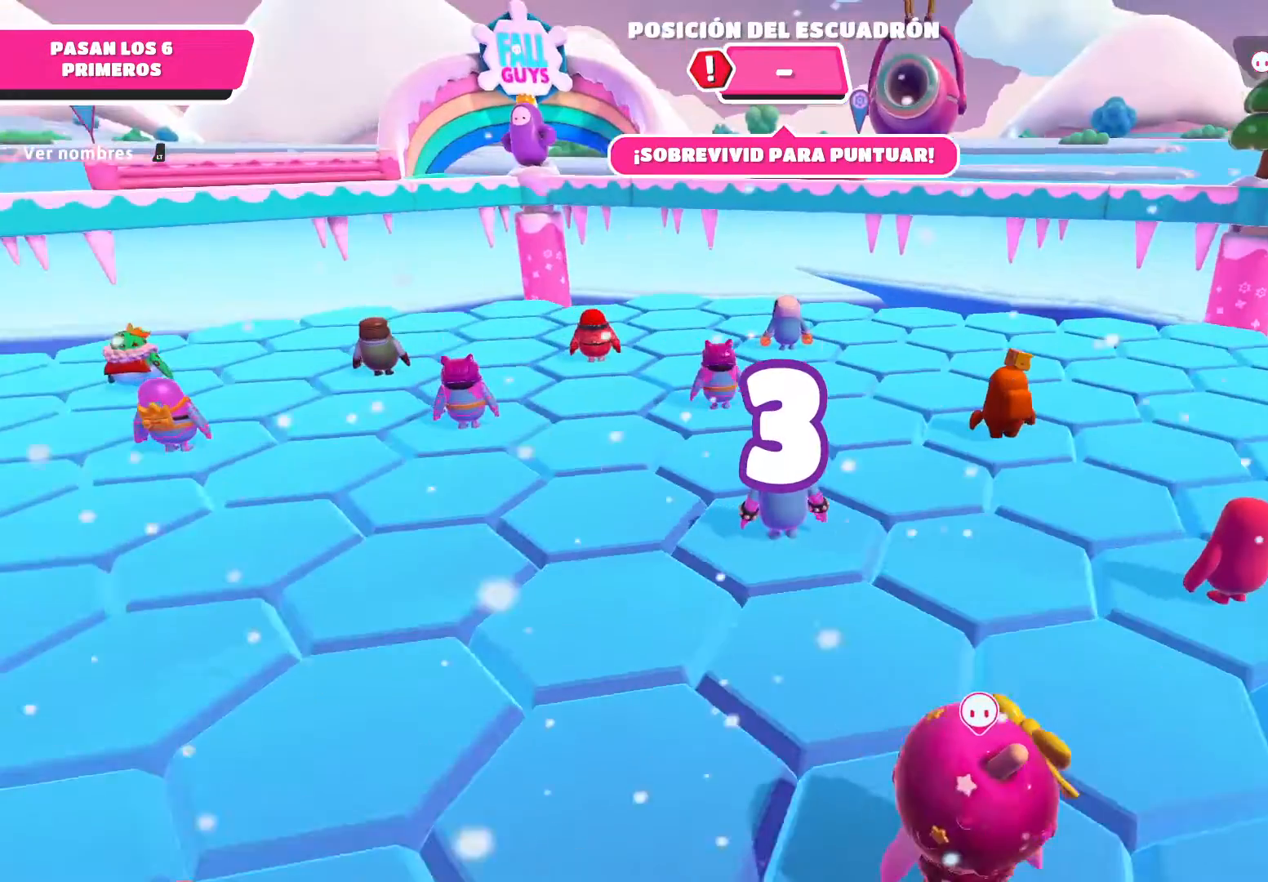
{"buttons": [], "left_stick": "center", "right_stick": "left", "events": [[33, "right_stick", "center"], [433, "right_stick", "left"]]}
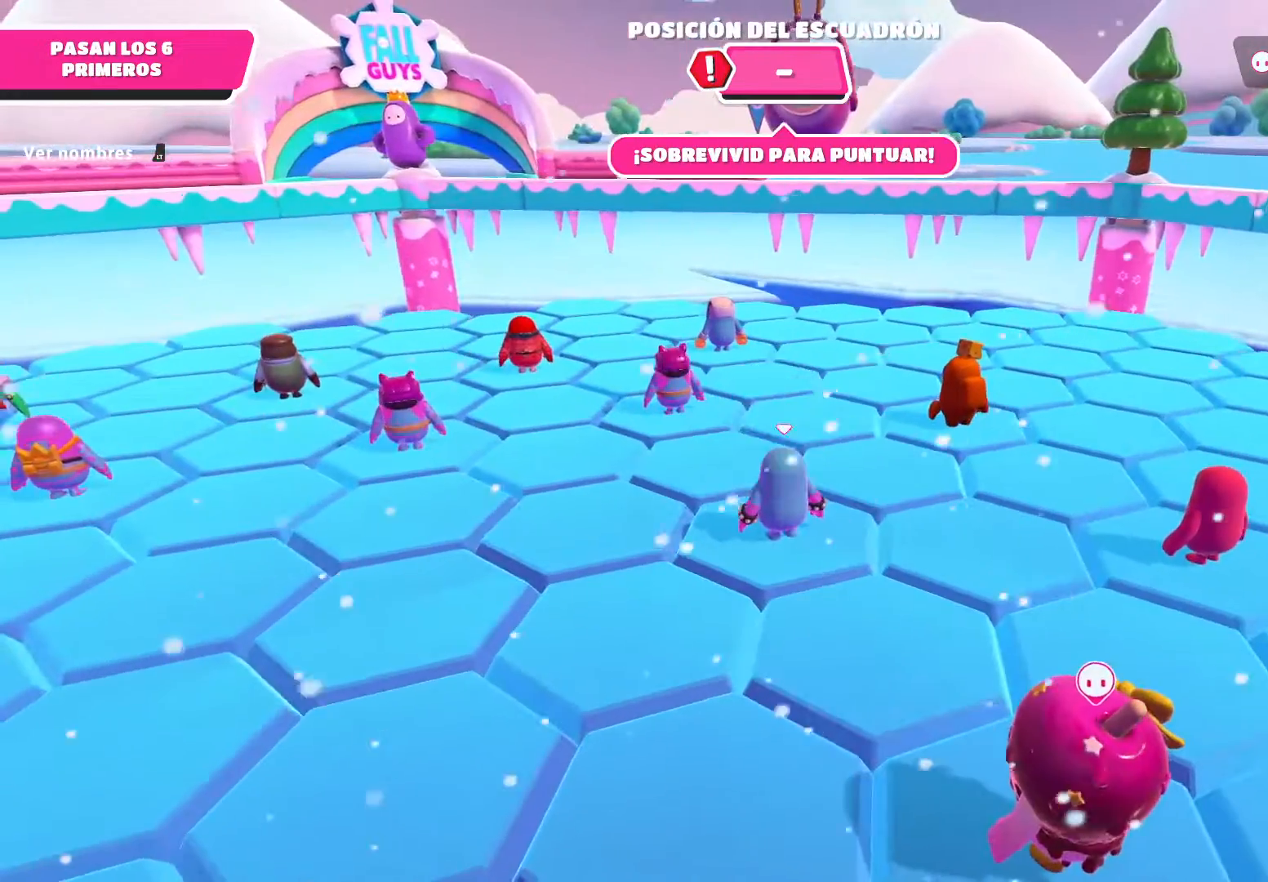
{"buttons": [], "left_stick": "center", "right_stick": "center", "events": [[434, "right_stick", "center"]]}
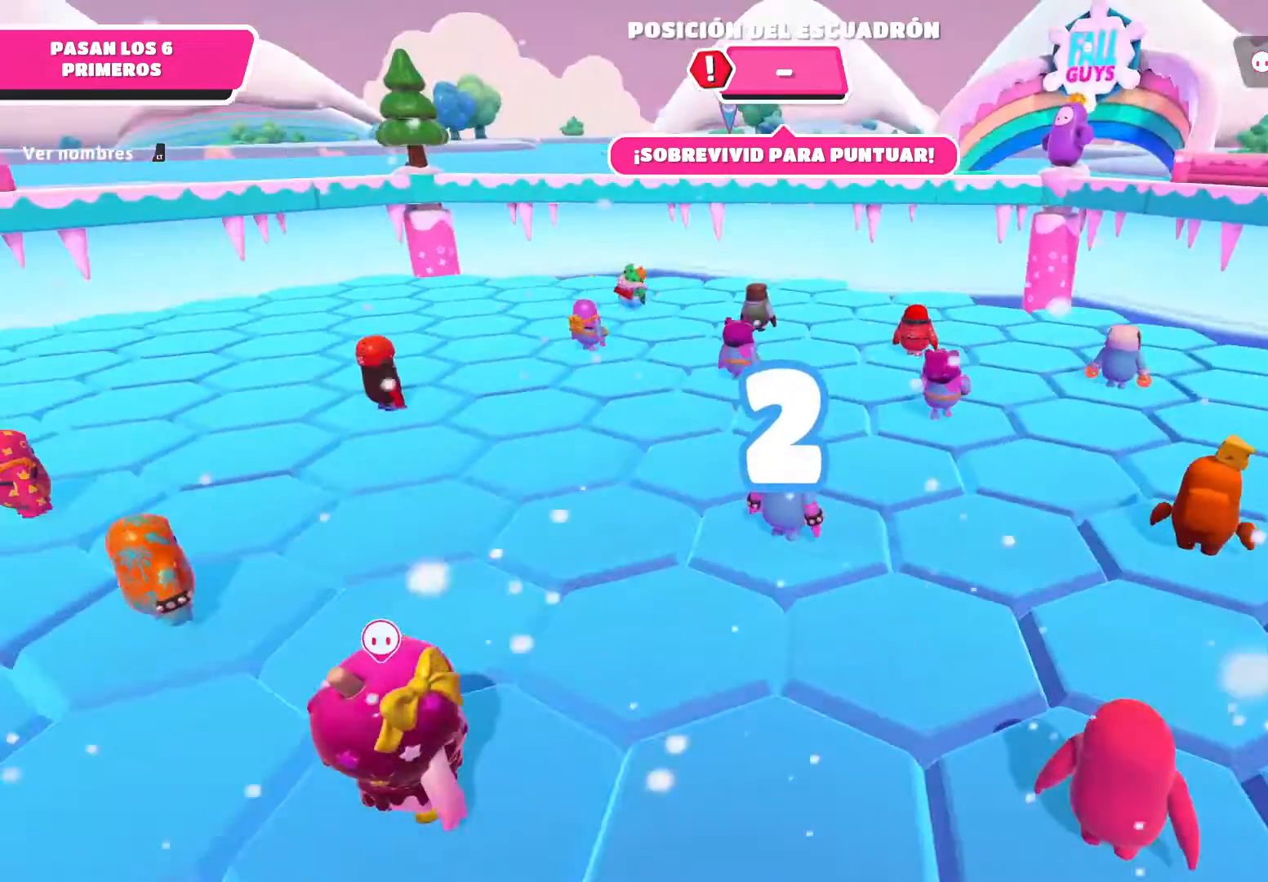
{"buttons": [], "left_stick": "center", "right_stick": "center", "events": []}
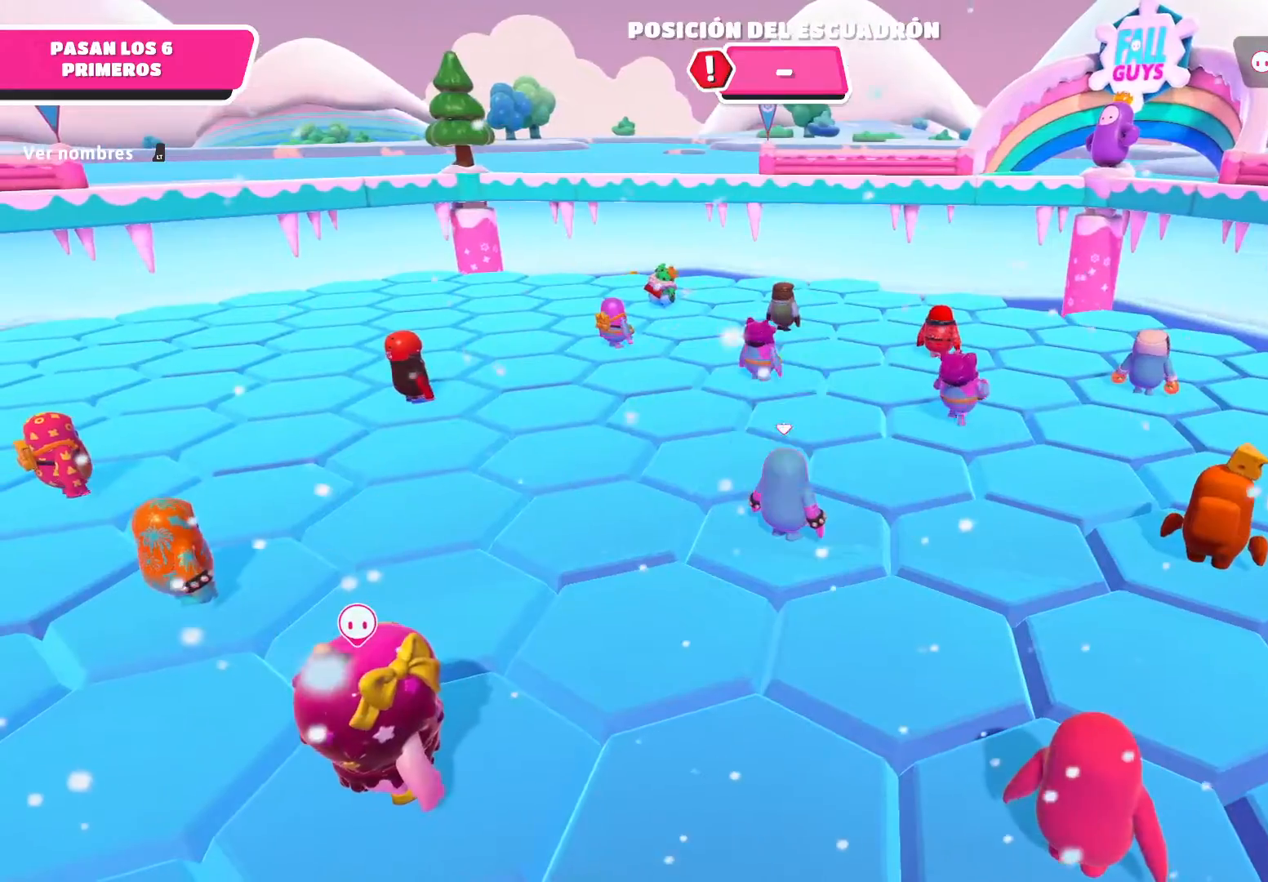
{"buttons": [], "left_stick": "center", "right_stick": "center", "events": []}
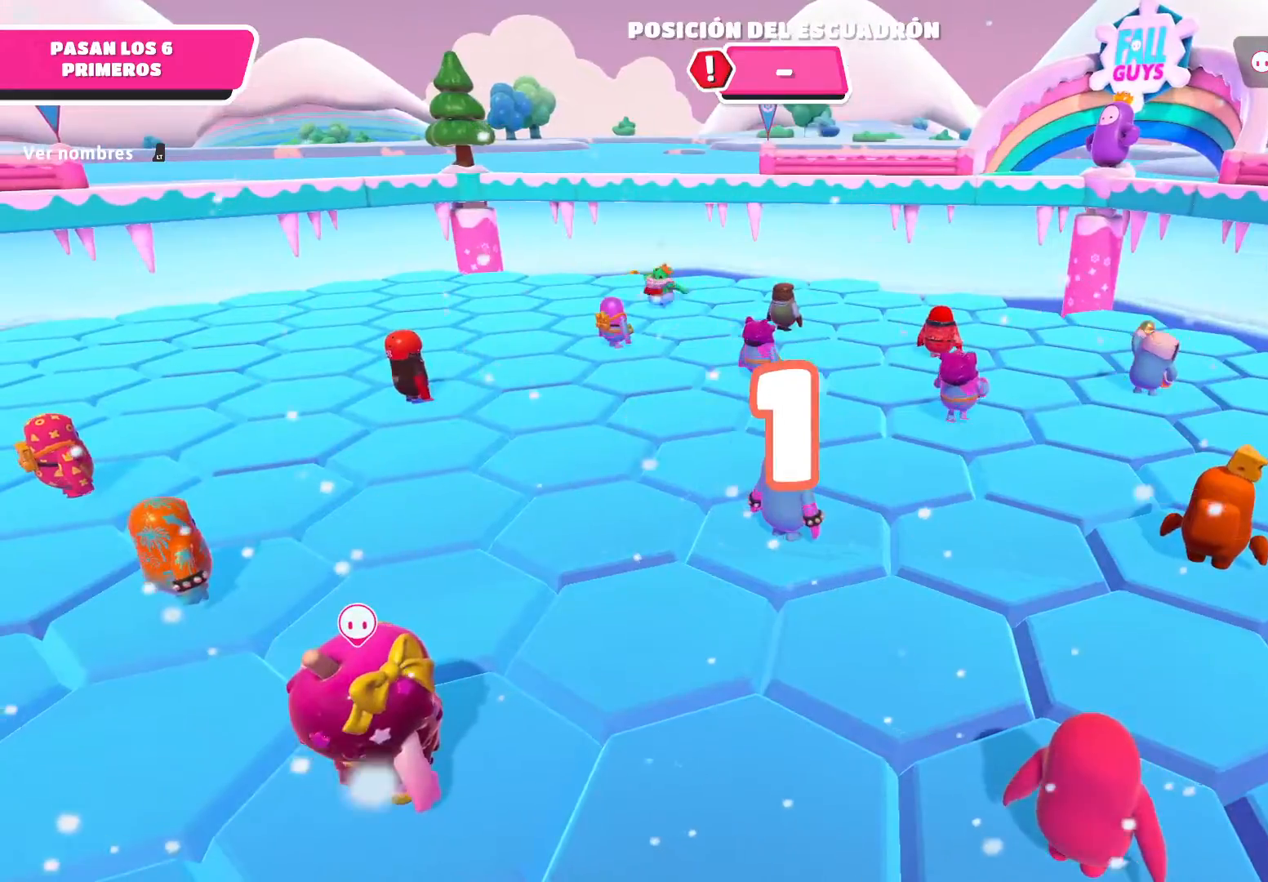
{"buttons": [], "left_stick": "center", "right_stick": "left", "events": [[200, "right_stick", "left"]]}
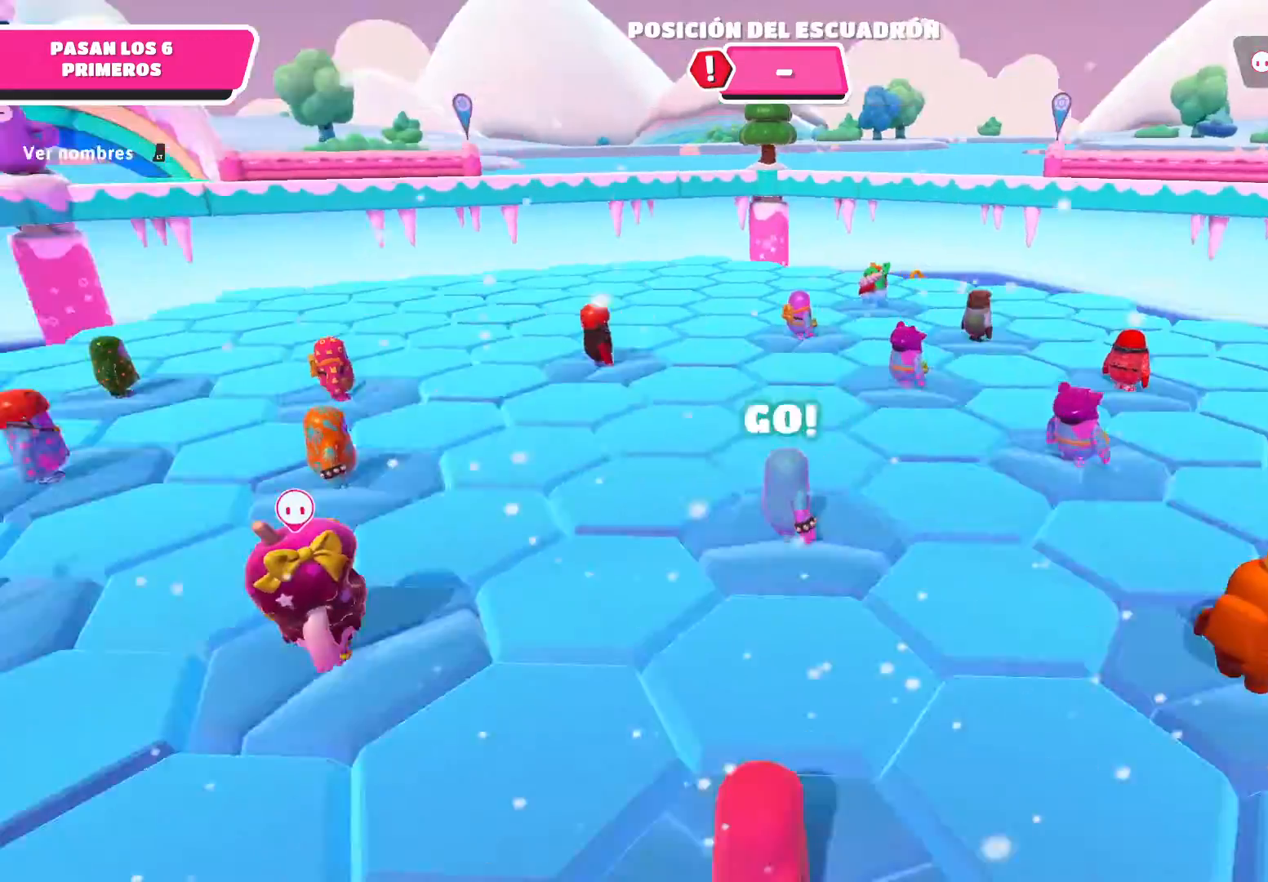
{"buttons": [], "left_stick": "left", "right_stick": "center", "events": [[167, "left_stick", "left"], [401, "right_stick", "center"]]}
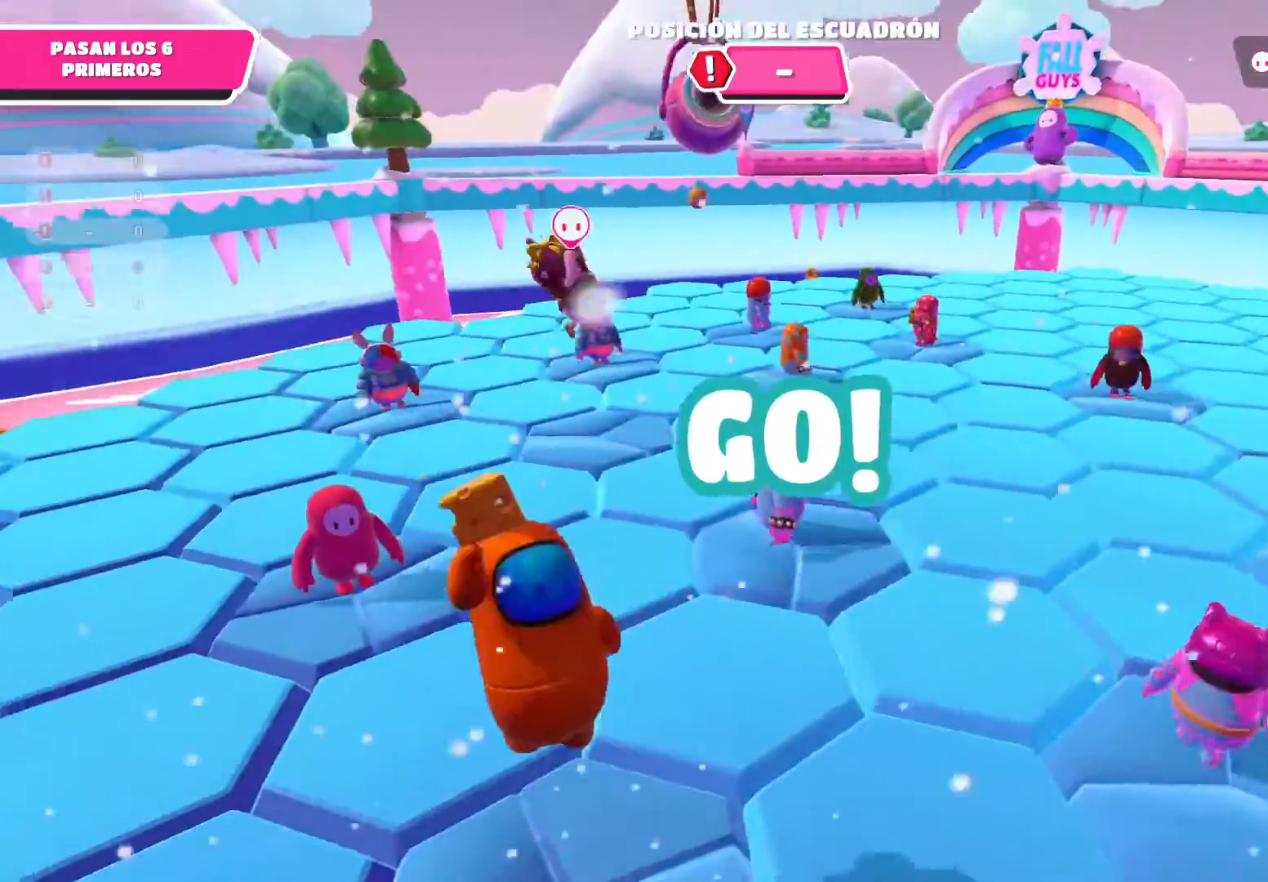
{"buttons": [], "left_stick": "left", "right_stick": "center", "events": [[200, "A", "down"], [333, "A", "up"]]}
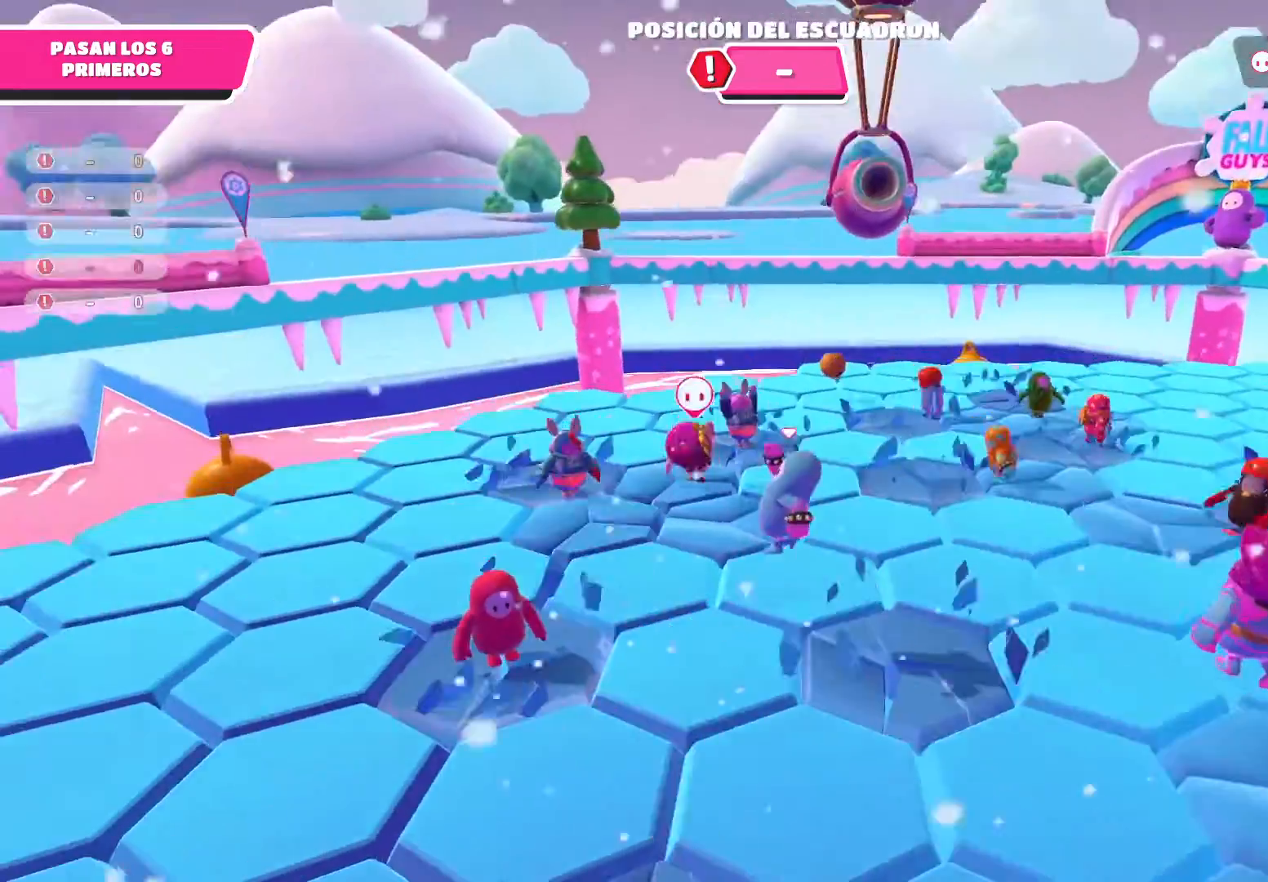
{"buttons": [], "left_stick": "center", "right_stick": "center", "events": [[33, "left_stick", "up"], [67, "right_stick", "right"], [134, "left_stick", "up-right"], [234, "right_stick", "center"], [401, "left_stick", "center"]]}
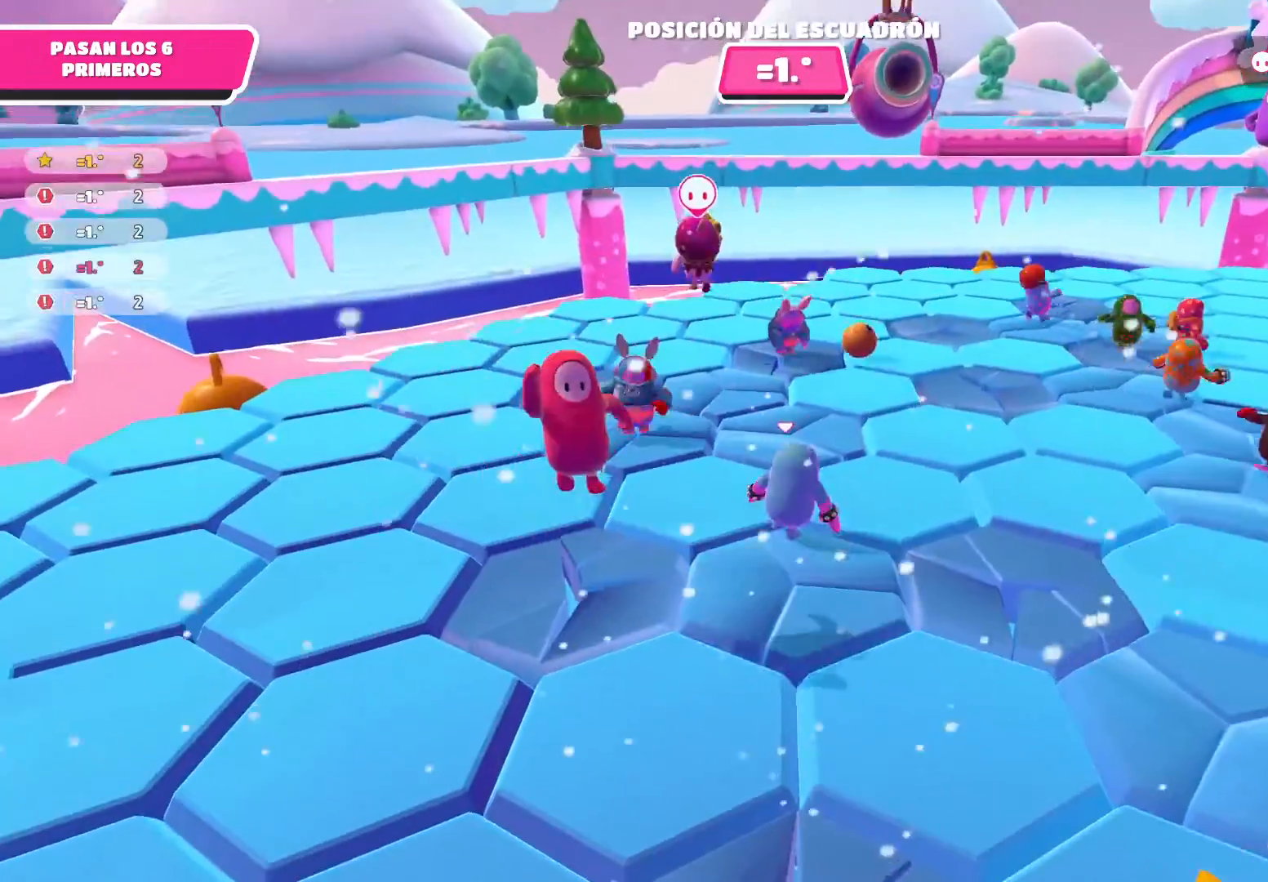
{"buttons": [], "left_stick": "up-left", "right_stick": "center", "events": [[66, "left_stick", "up-left"], [267, "A", "down"], [467, "A", "up"]]}
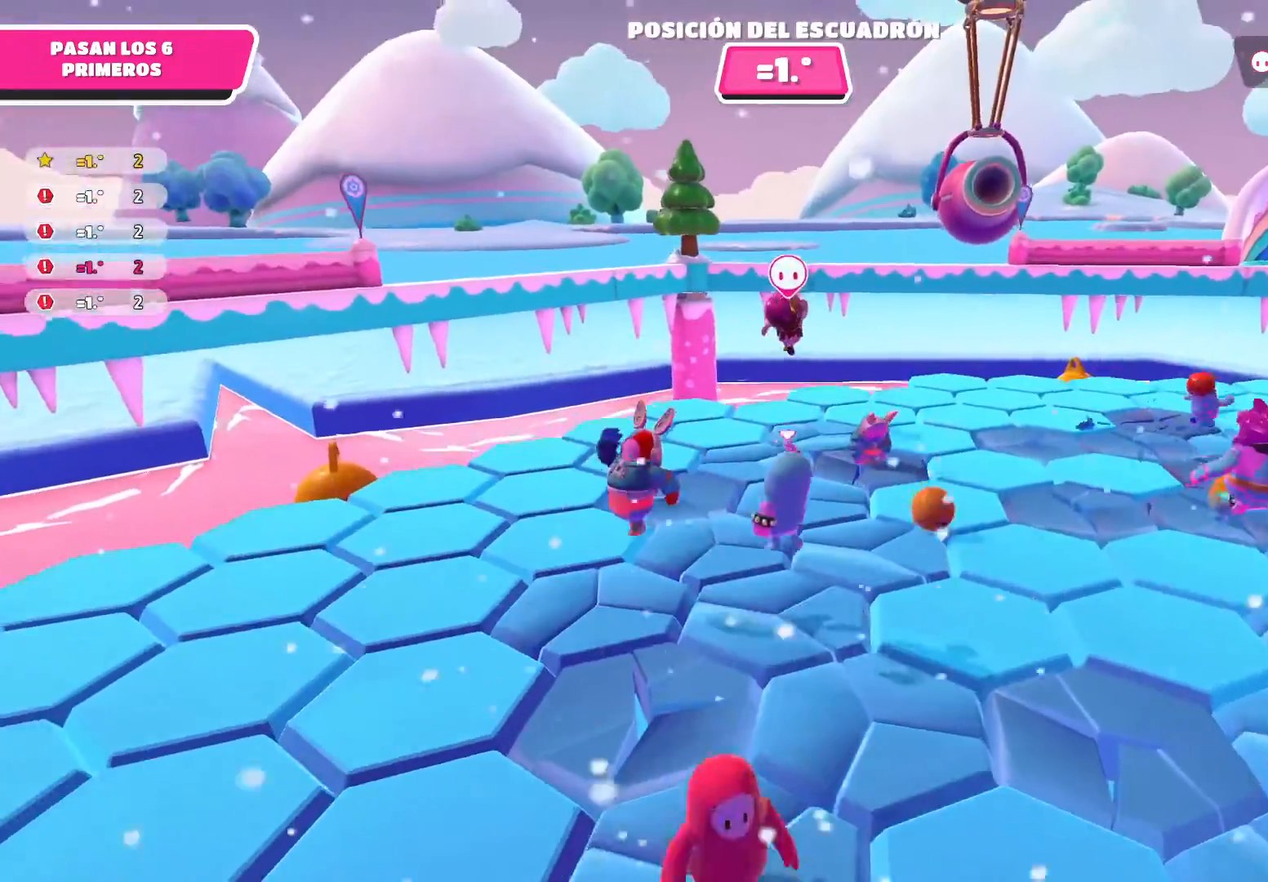
{"buttons": [], "left_stick": "up", "right_stick": "center", "events": [[34, "left_stick", "up"]]}
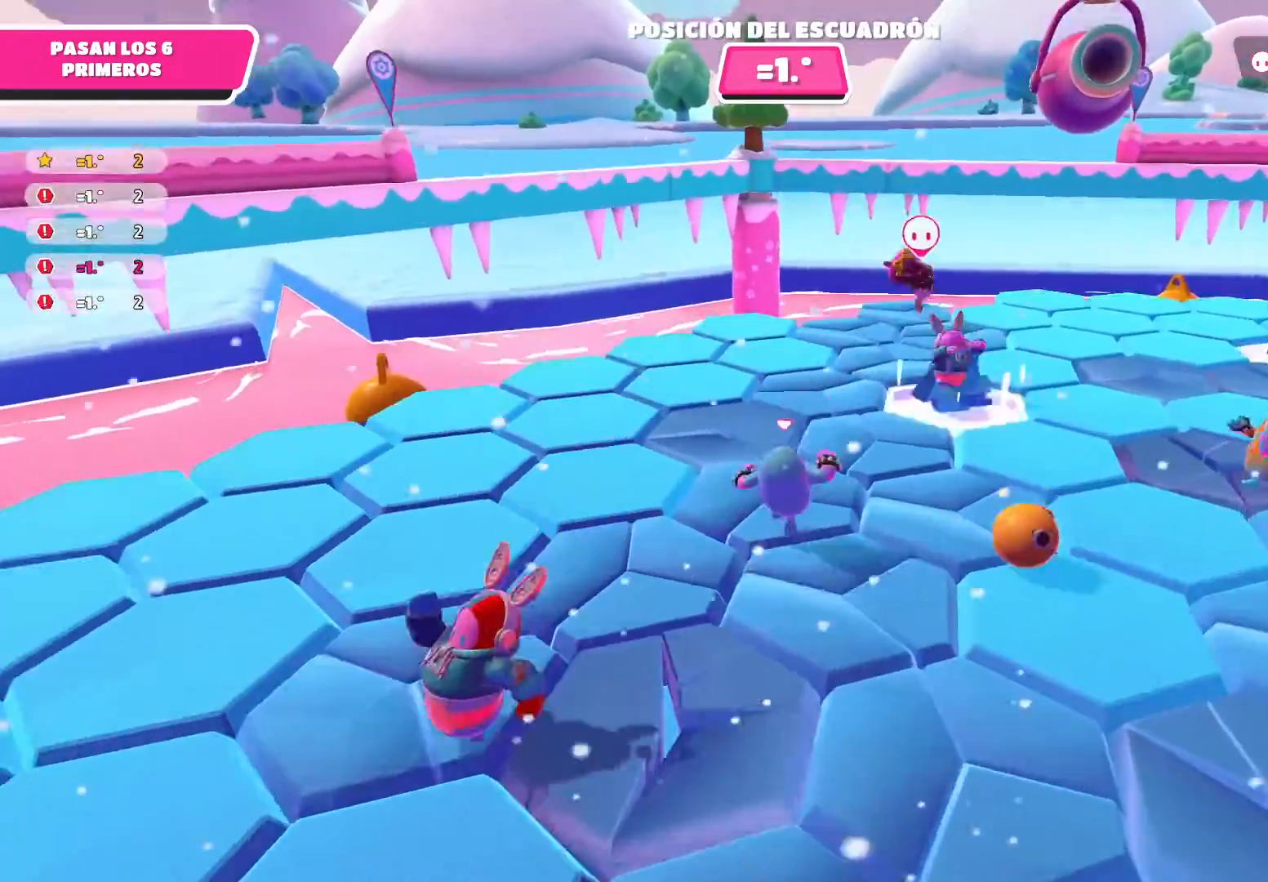
{"buttons": [], "left_stick": "up", "right_stick": "right", "events": [[66, "A", "down"], [166, "A", "up"], [367, "right_stick", "right"]]}
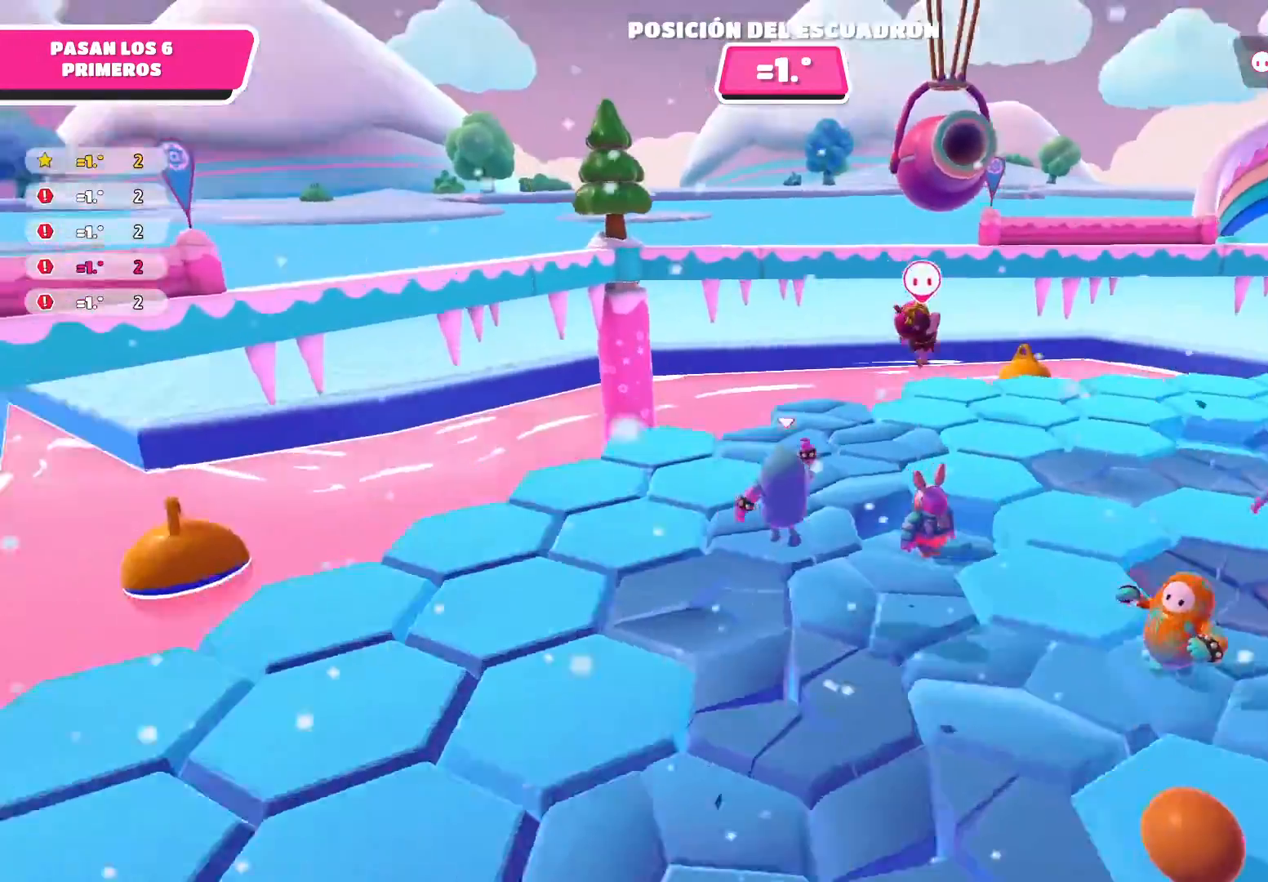
{"buttons": [], "left_stick": "up", "right_stick": "center", "events": [[134, "right_stick", "center"], [300, "A", "down"], [434, "A", "up"]]}
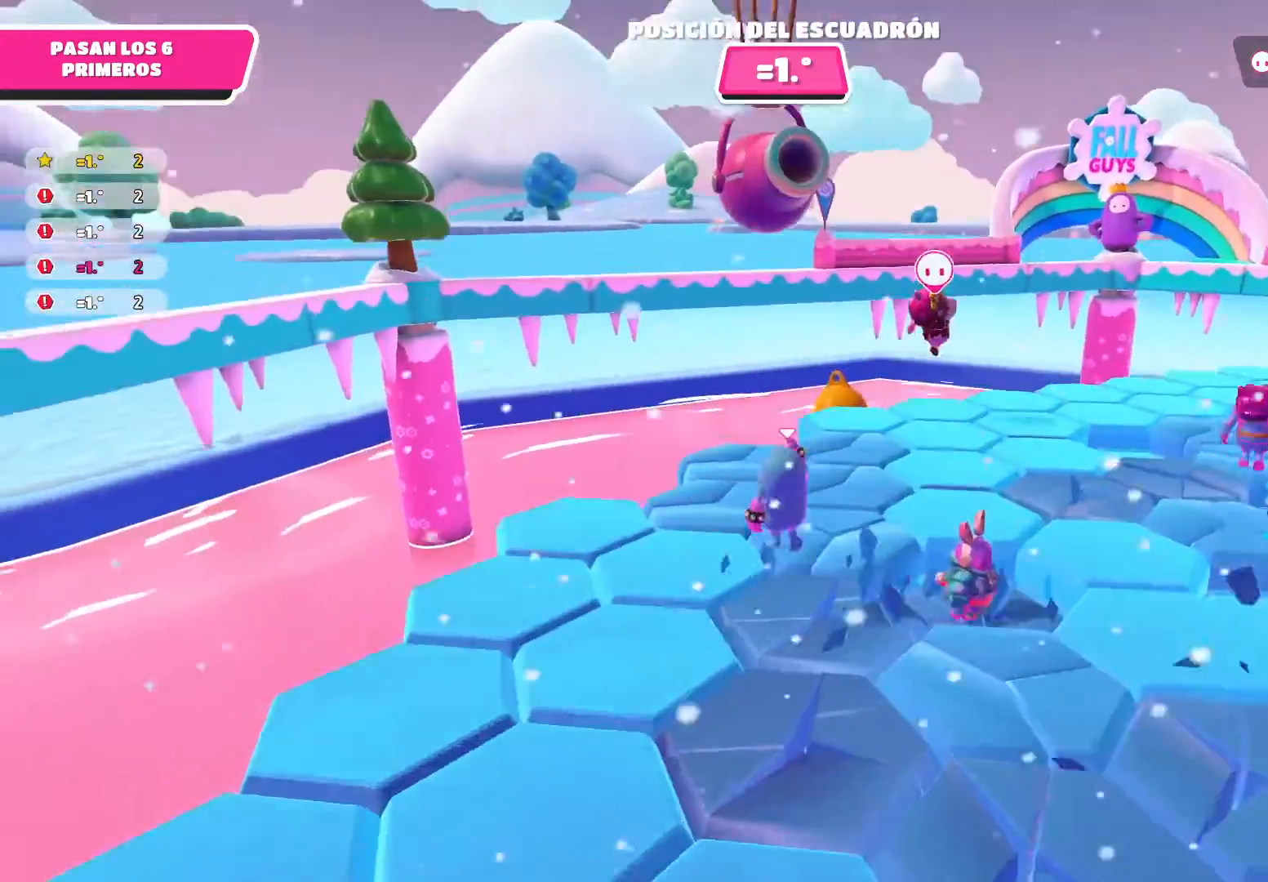
{"buttons": [], "left_stick": "up", "right_stick": "center", "events": [[100, "right_stick", "right"], [400, "right_stick", "center"]]}
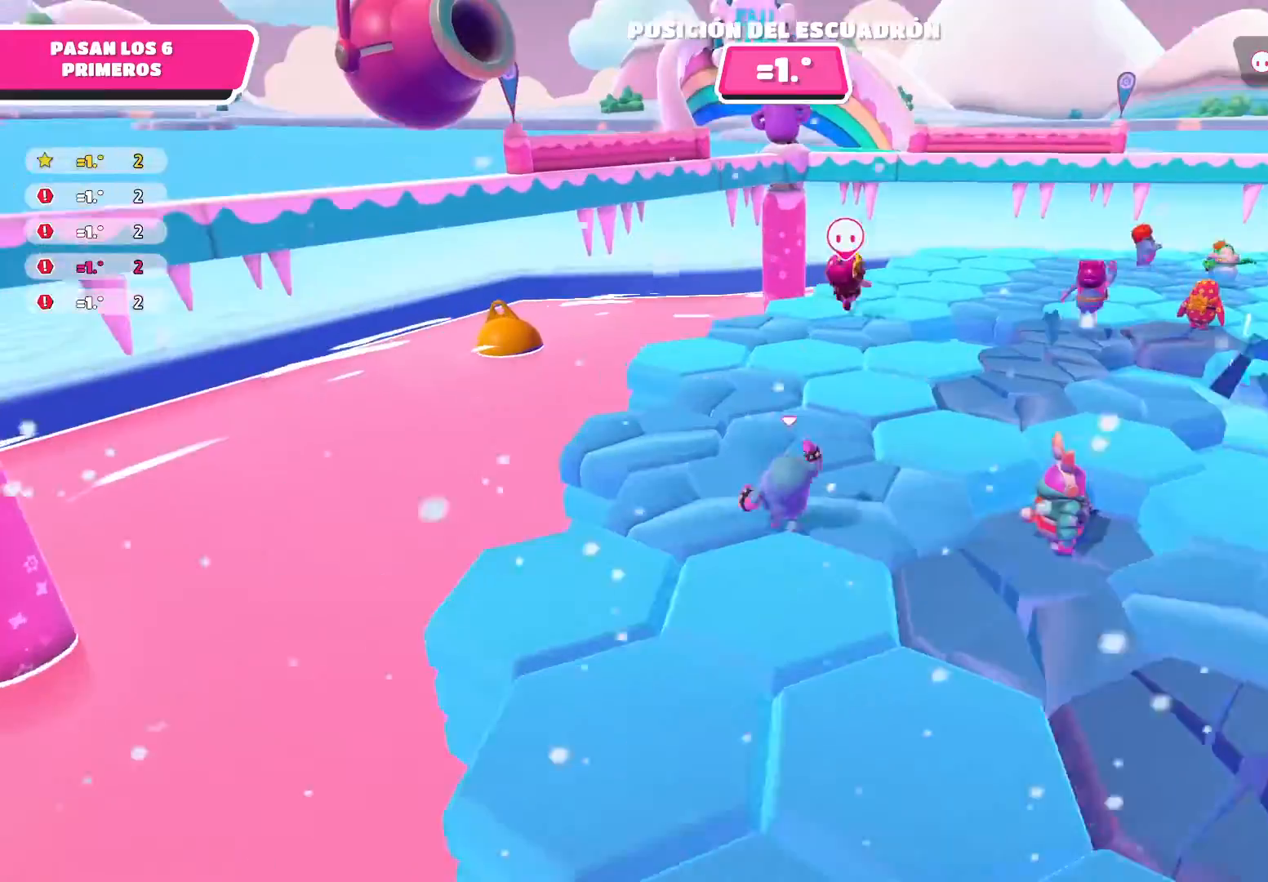
{"buttons": [], "left_stick": "up", "right_stick": "right", "events": [[100, "A", "down"], [234, "A", "up"], [434, "right_stick", "right"]]}
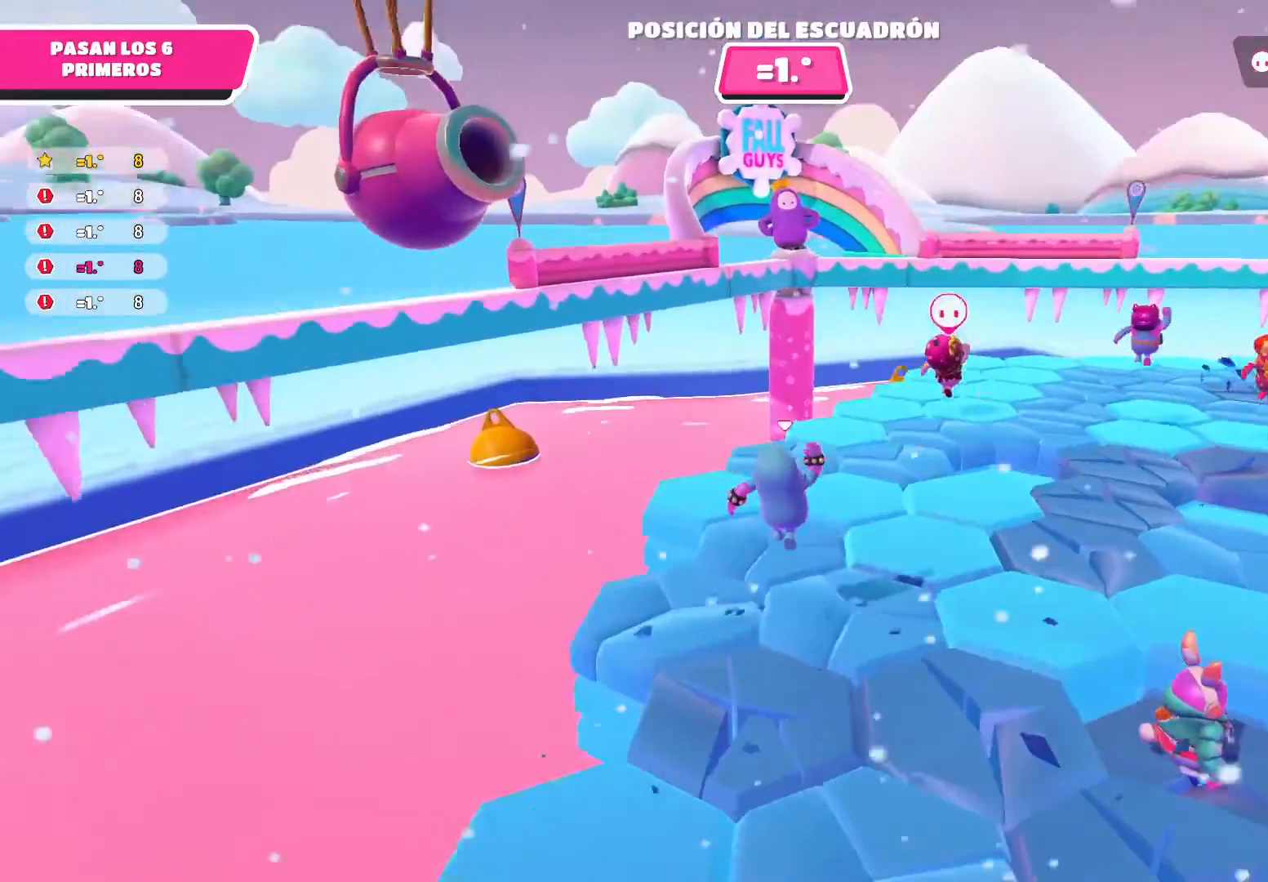
{"buttons": [], "left_stick": "up", "right_stick": "center", "events": [[166, "right_stick", "center"], [367, "A", "down"], [500, "A", "up"]]}
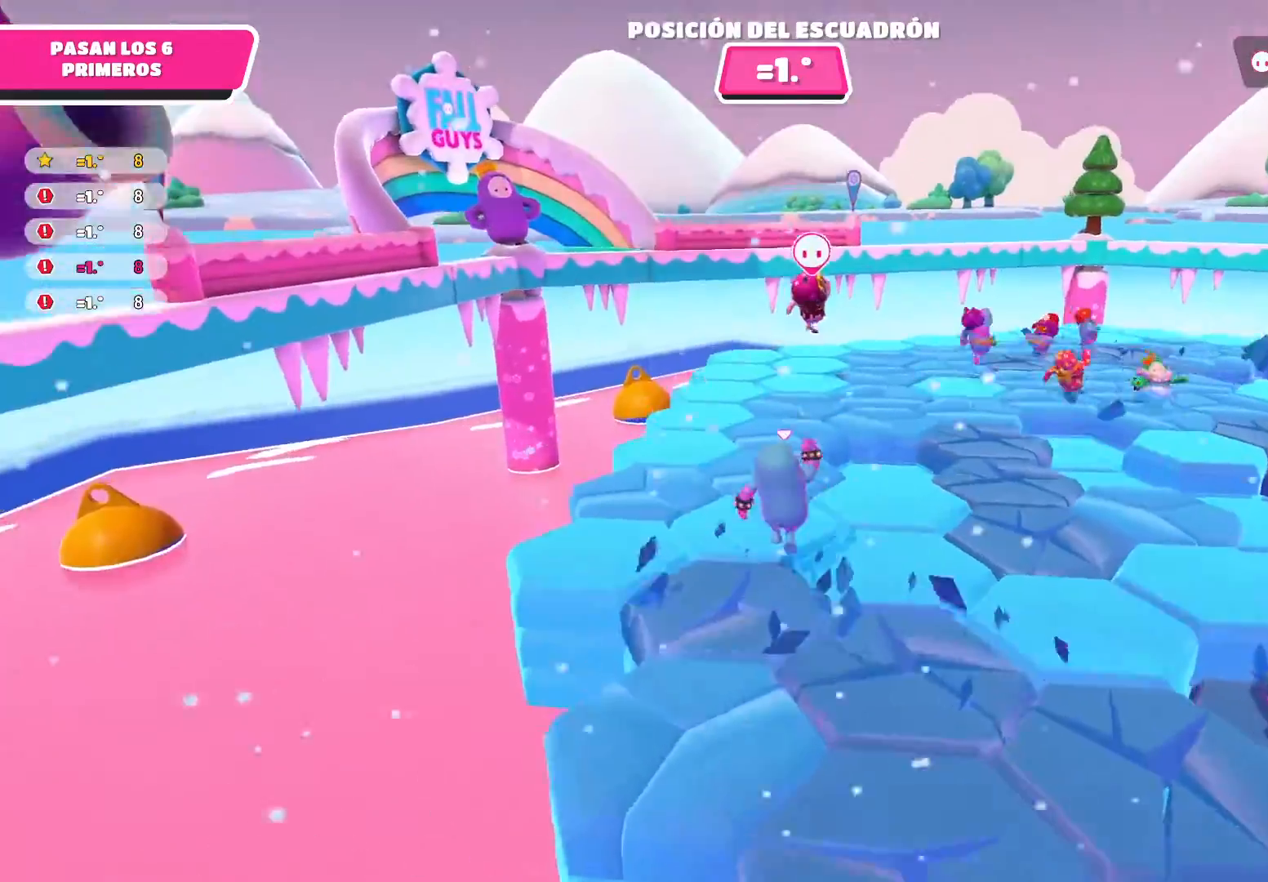
{"buttons": [], "left_stick": "up", "right_stick": "down-right", "events": [[334, "right_stick", "right"], [434, "right_stick", "down-right"]]}
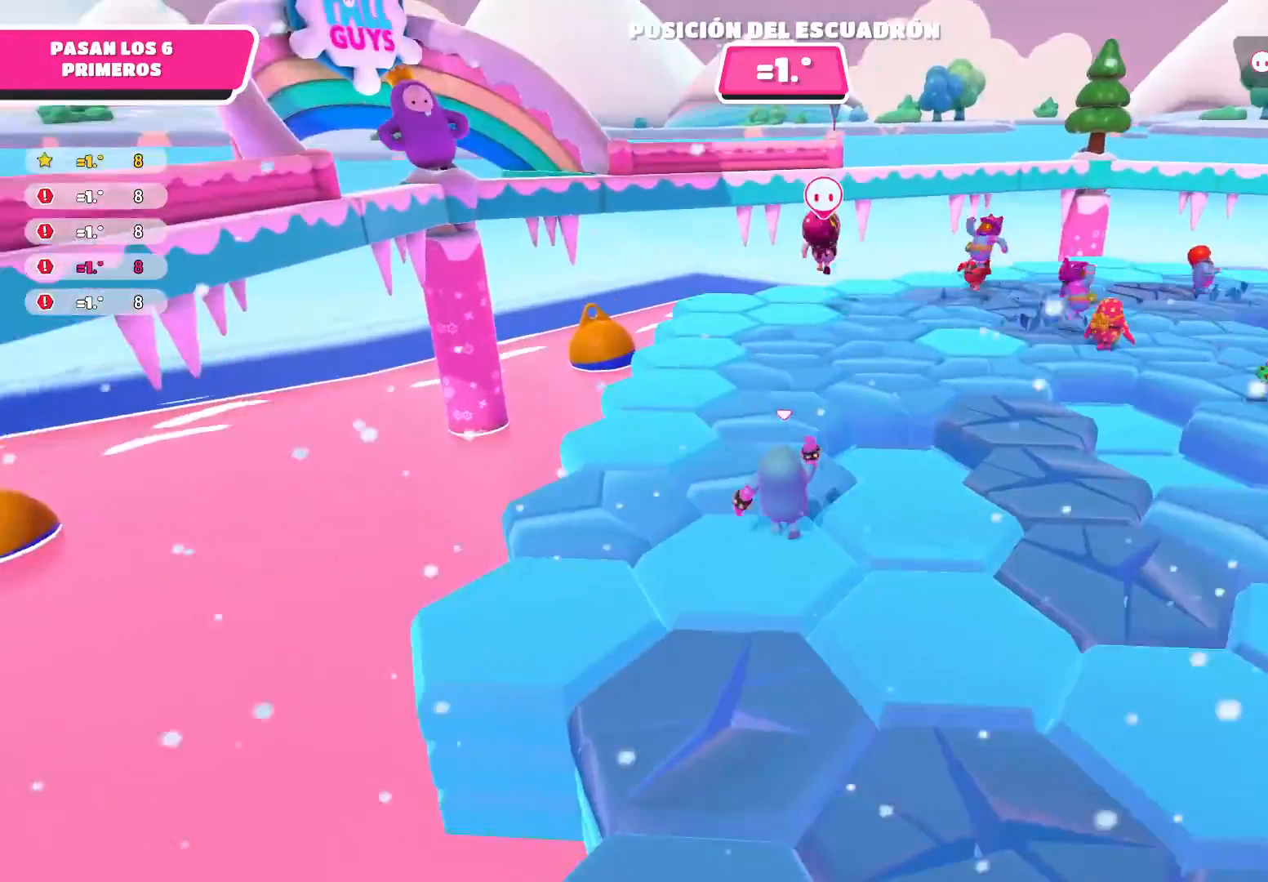
{"buttons": [], "left_stick": "up", "right_stick": "center", "events": [[66, "right_stick", "center"], [166, "A", "down"], [300, "A", "up"]]}
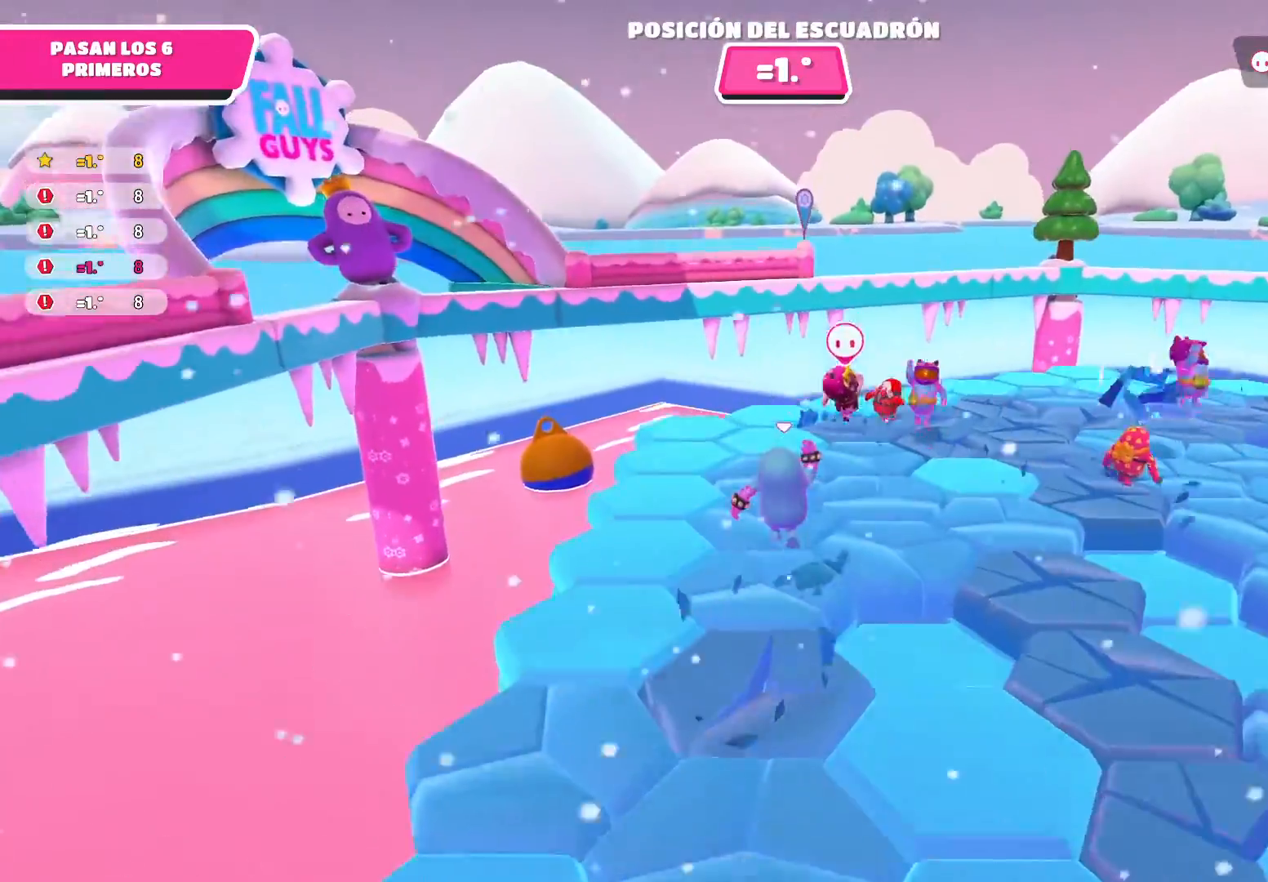
{"buttons": ["A"], "left_stick": "up", "right_stick": "center", "events": [[467, "A", "down"]]}
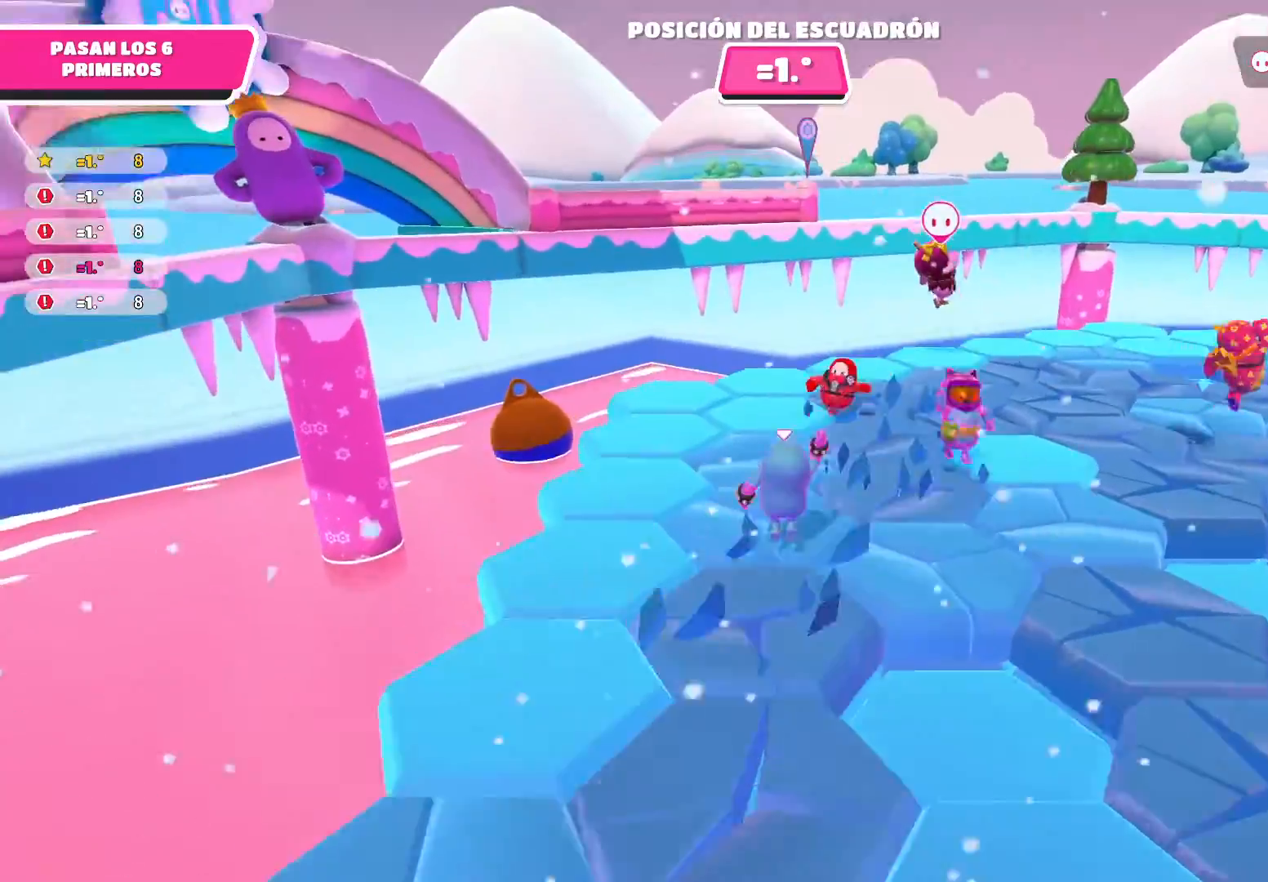
{"buttons": [], "left_stick": "up", "right_stick": "right", "events": [[66, "A", "up"], [233, "right_stick", "right"]]}
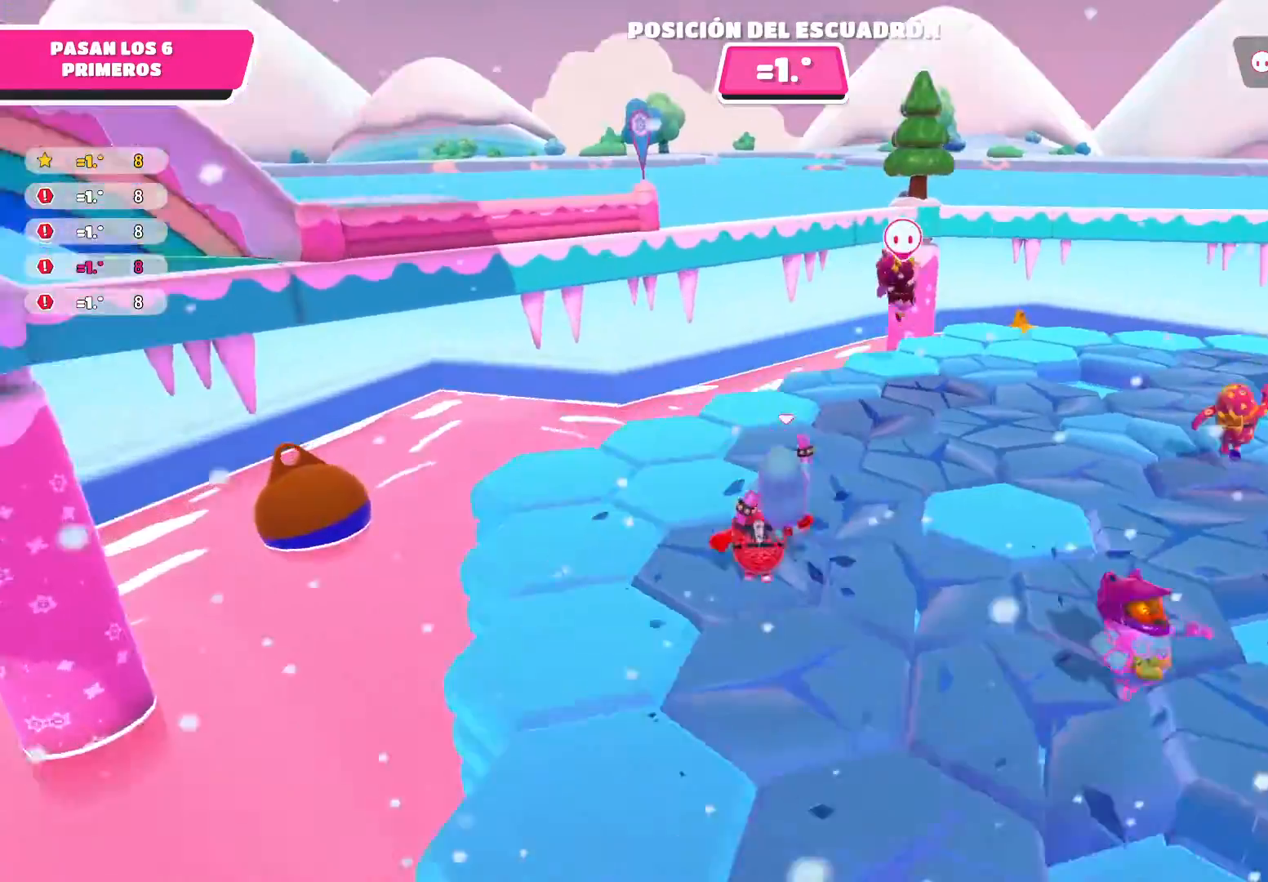
{"buttons": [], "left_stick": "up", "right_stick": "center", "events": [[67, "right_stick", "center"], [300, "A", "down"], [401, "A", "up"]]}
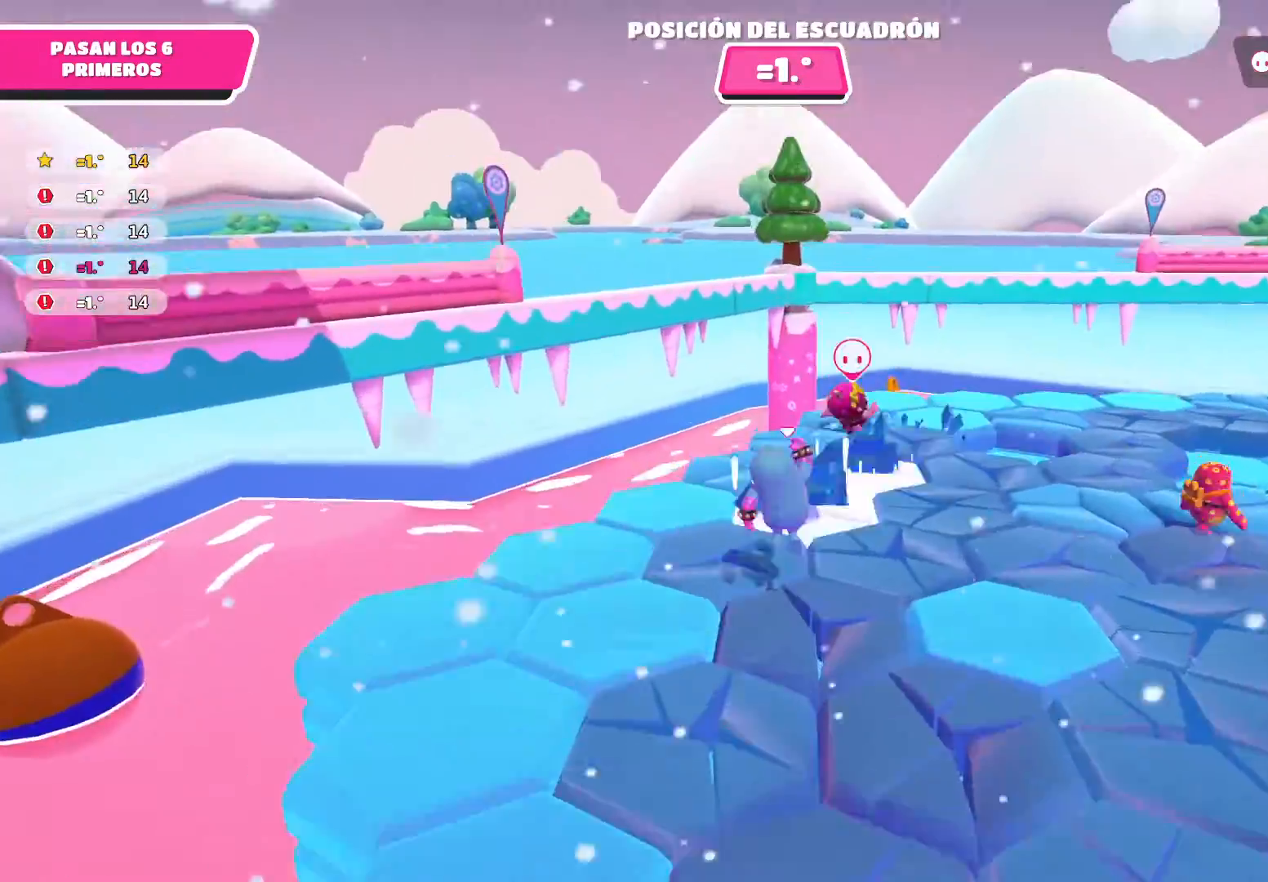
{"buttons": [], "left_stick": "up", "right_stick": "center", "events": [[233, "right_stick", "right"], [433, "right_stick", "center"]]}